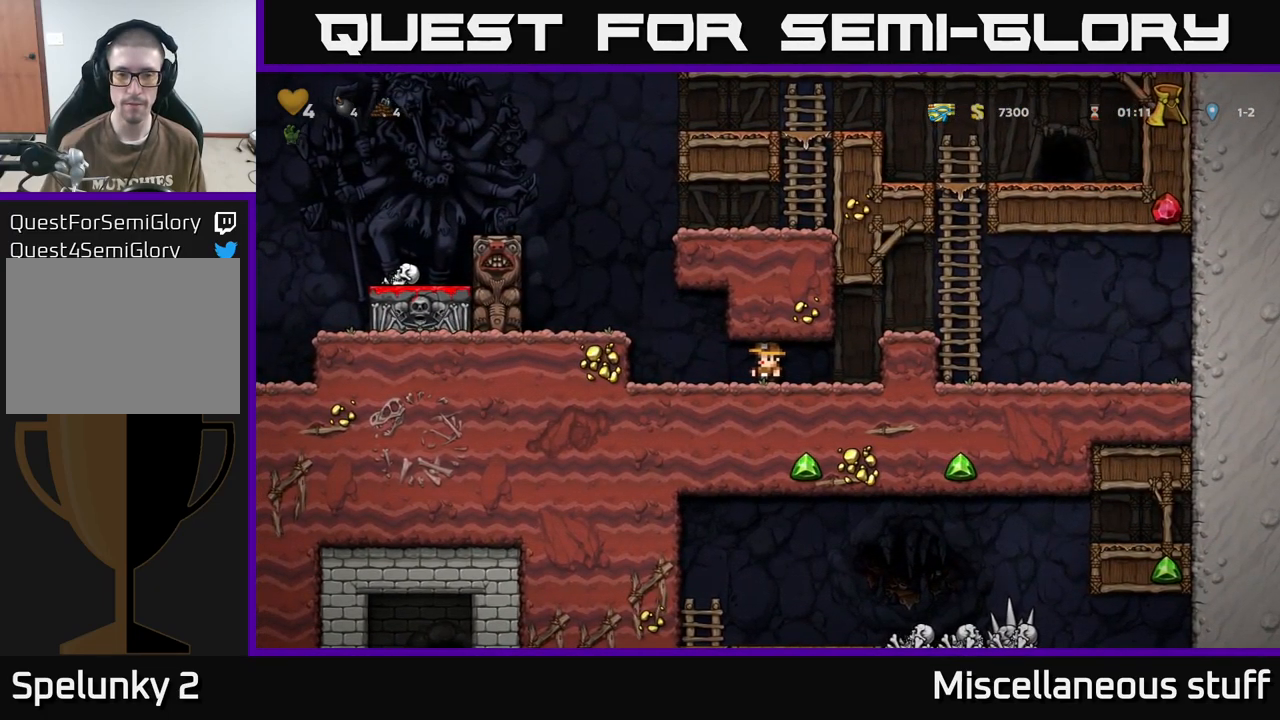
Gameplay with a controller (Xbox layout); each line is a JSON object with the inputs held at the frame after it. "events" lists button and stick changes between this image and that frame as [ms after this image, input, new state], when the widget could be followed in between. Not read: left_stick right_stick.
{"buttons": [], "events": []}
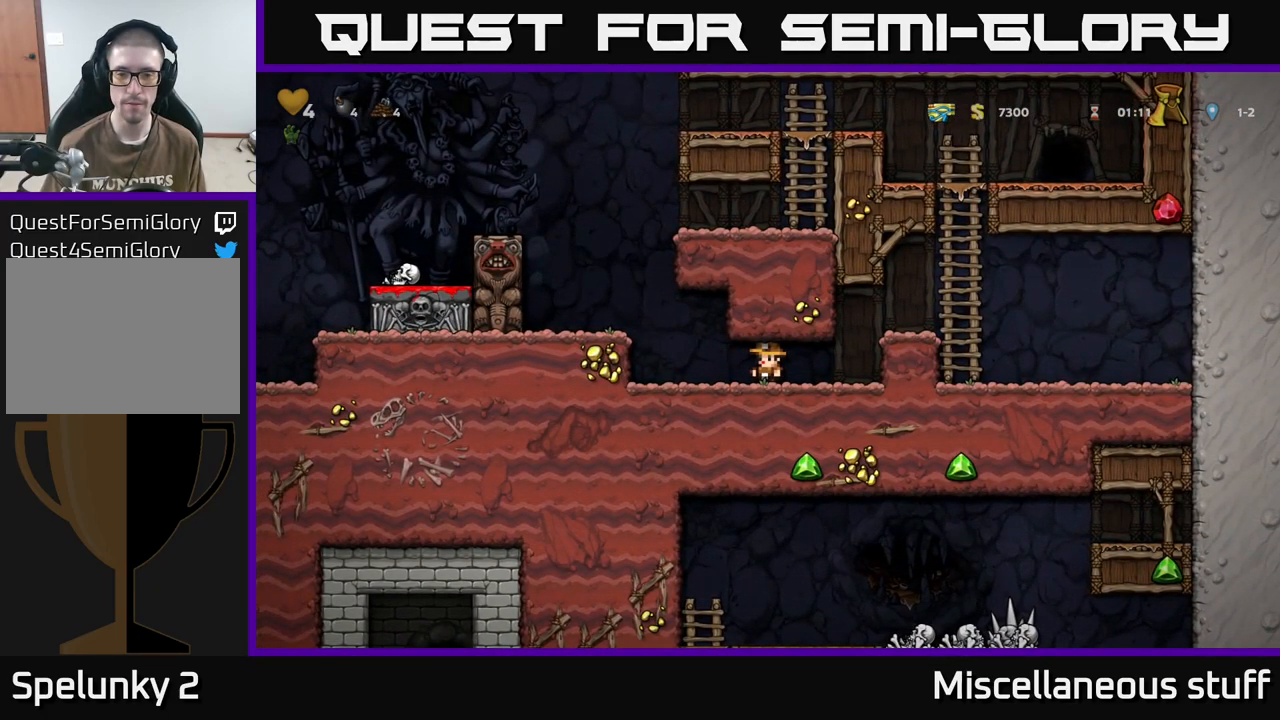
{"buttons": [], "events": []}
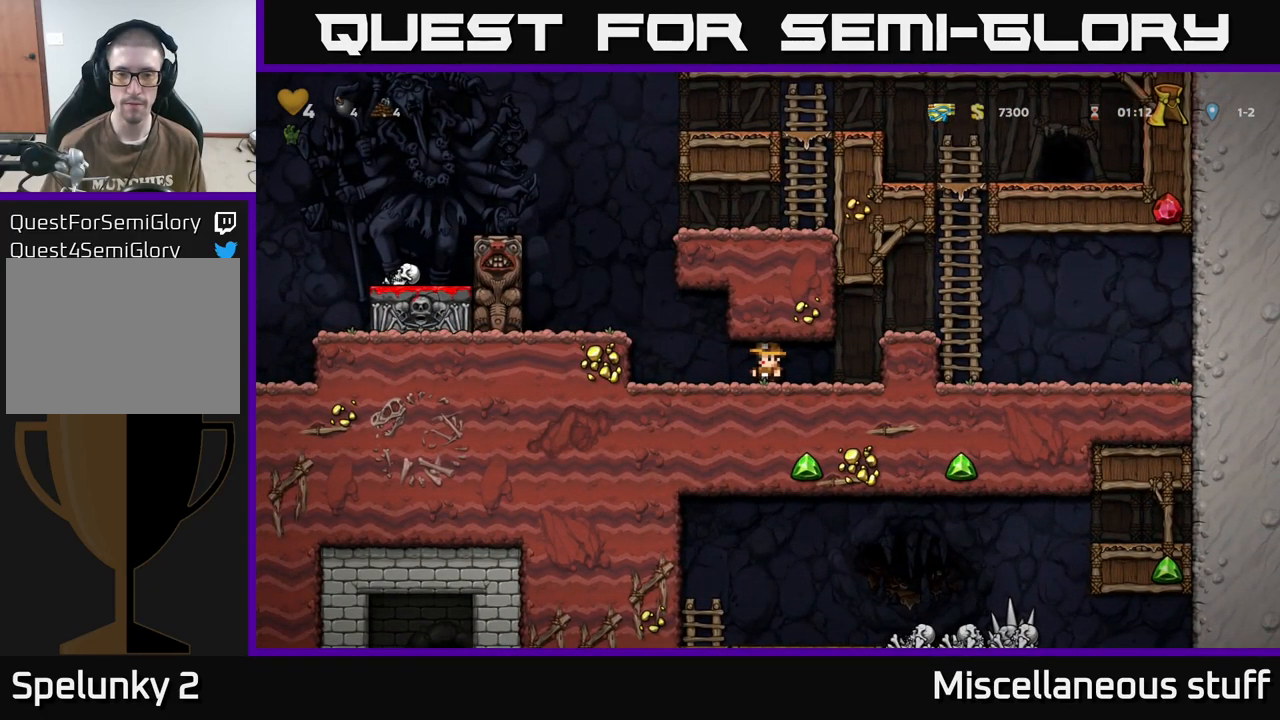
{"buttons": [], "events": [[167, "DPAD_LEFT", "down"], [217, "DPAD_LEFT", "up"]]}
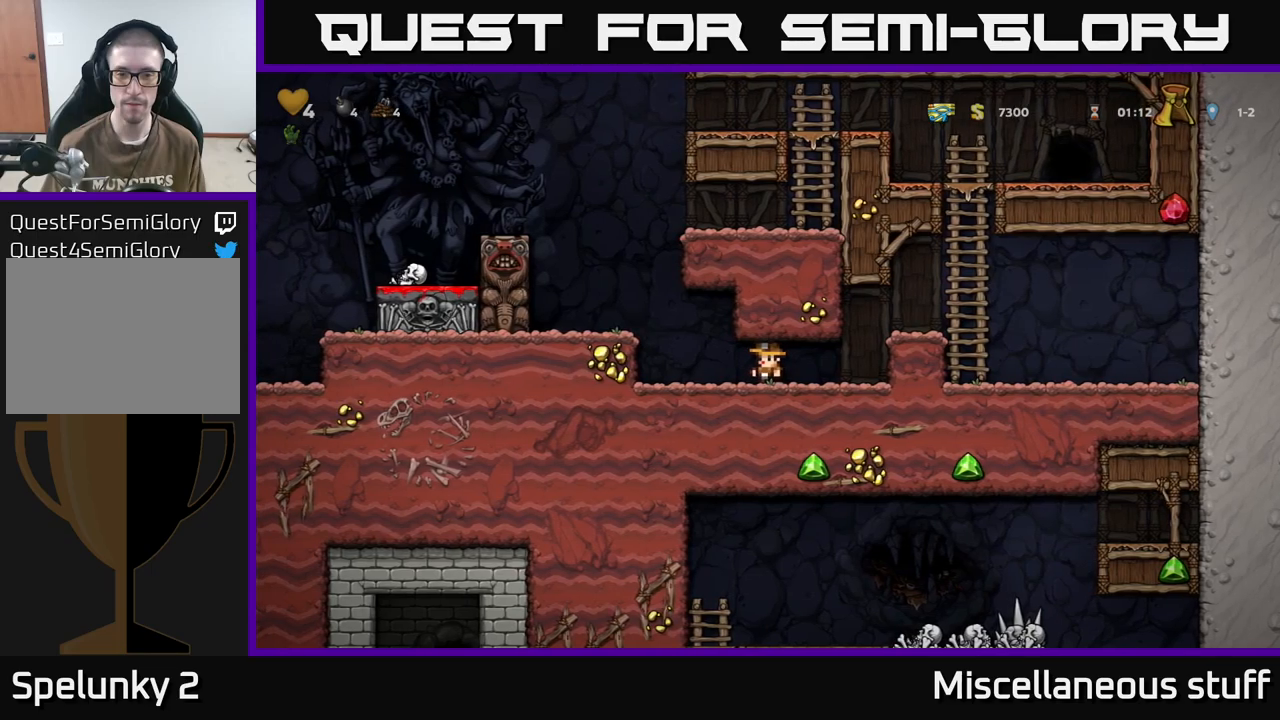
{"buttons": [], "events": []}
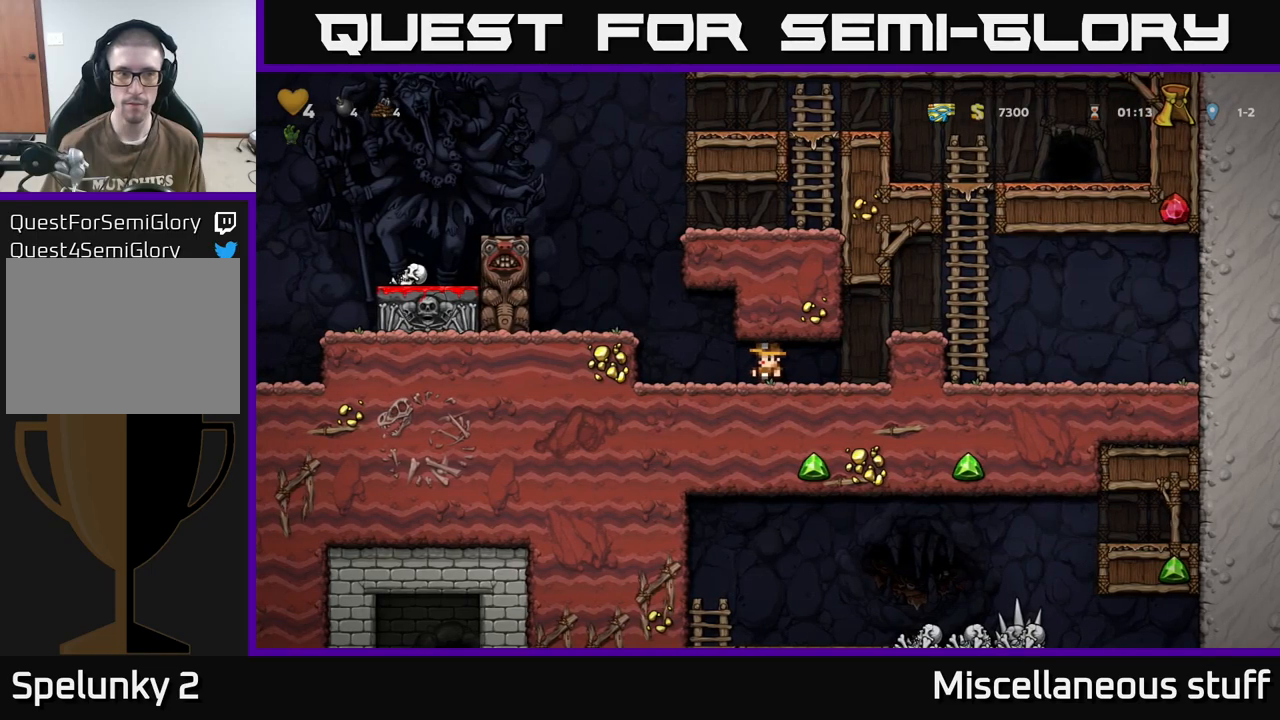
{"buttons": [], "events": []}
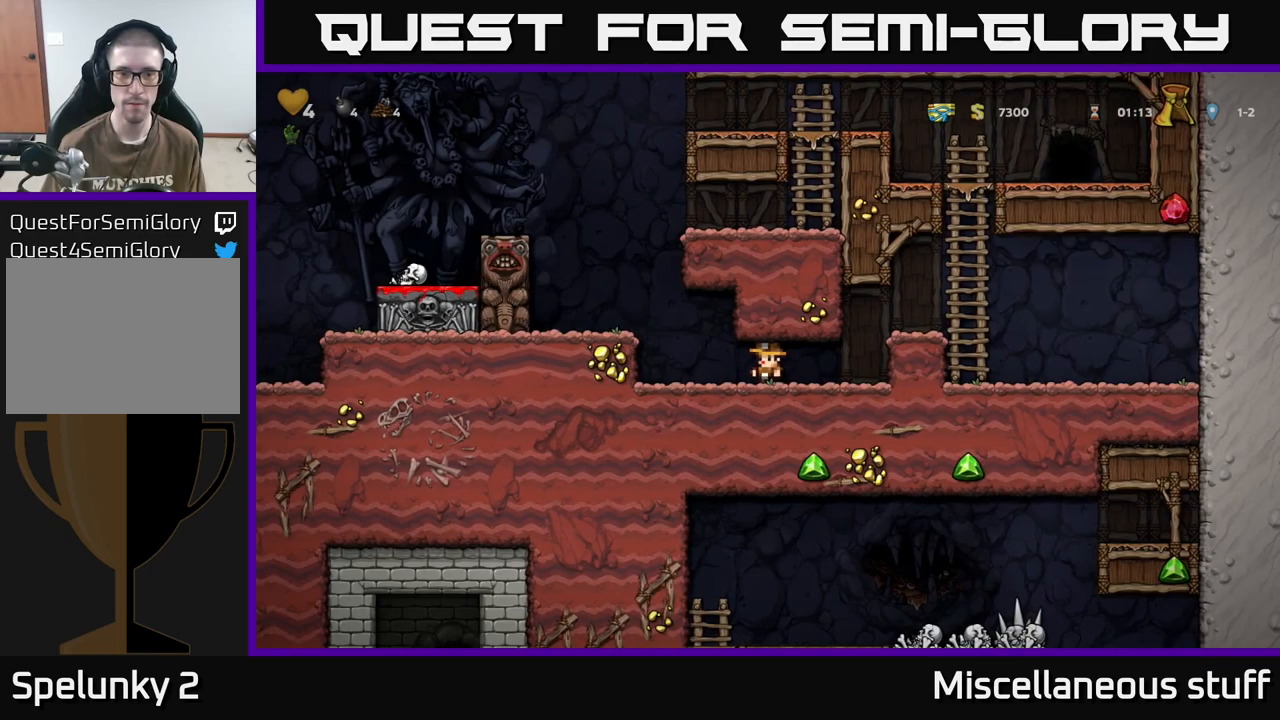
{"buttons": [], "events": [[16, "DPAD_RIGHT", "down"], [133, "DPAD_RIGHT", "up"], [200, "DPAD_LEFT", "down"], [316, "DPAD_LEFT", "up"]]}
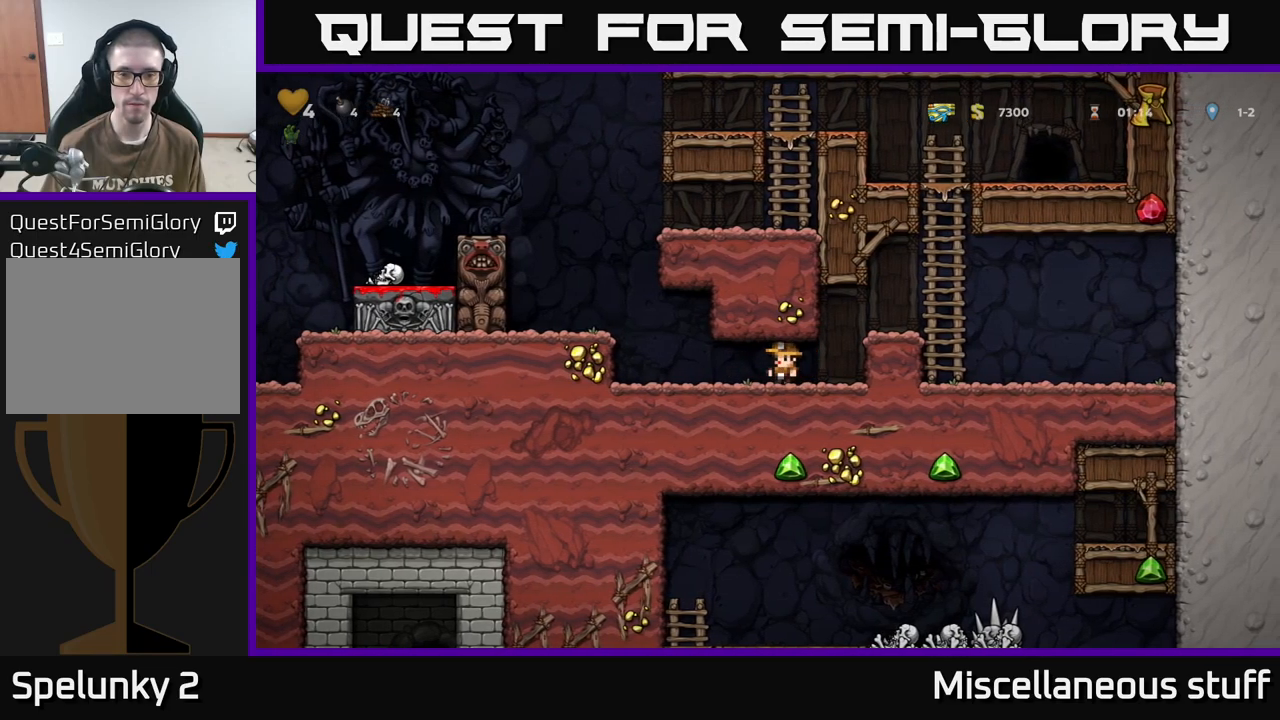
{"buttons": [], "events": [[116, "DPAD_LEFT", "down"], [216, "DPAD_LEFT", "up"]]}
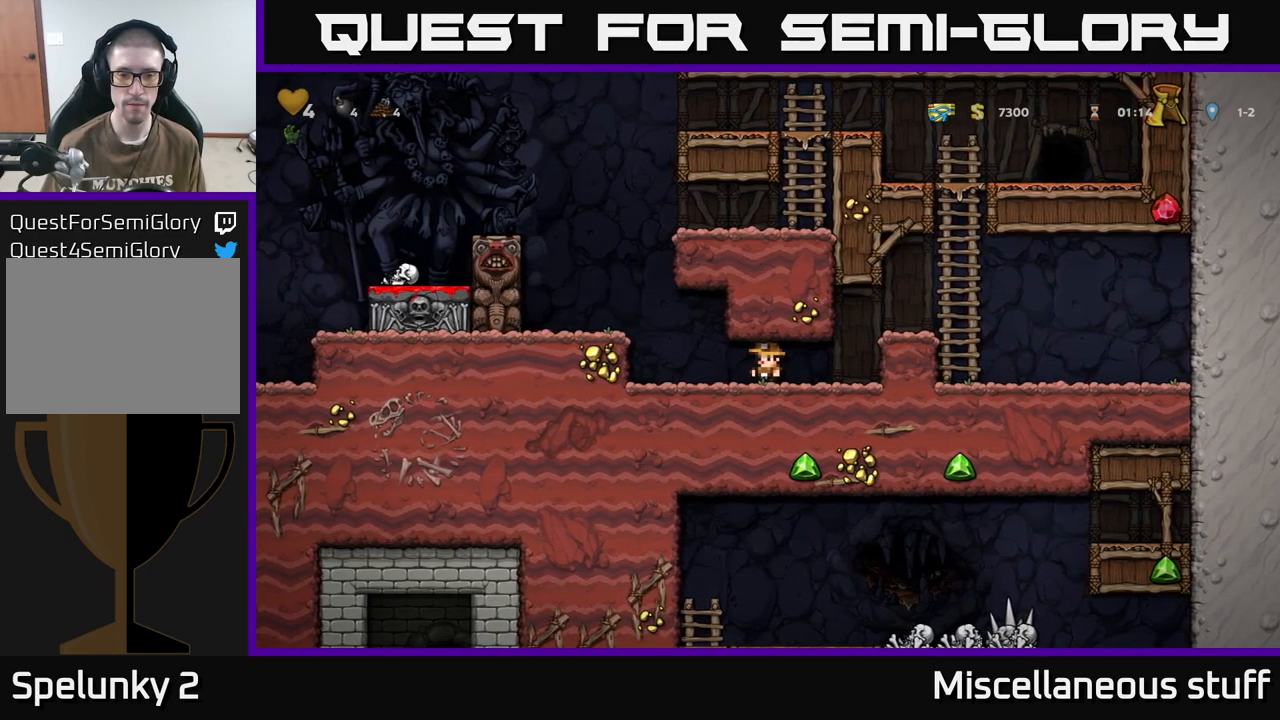
{"buttons": [], "events": [[66, "DPAD_DOWN", "down"], [200, "L1", "down"], [283, "L1", "up"], [300, "DPAD_DOWN", "up"]]}
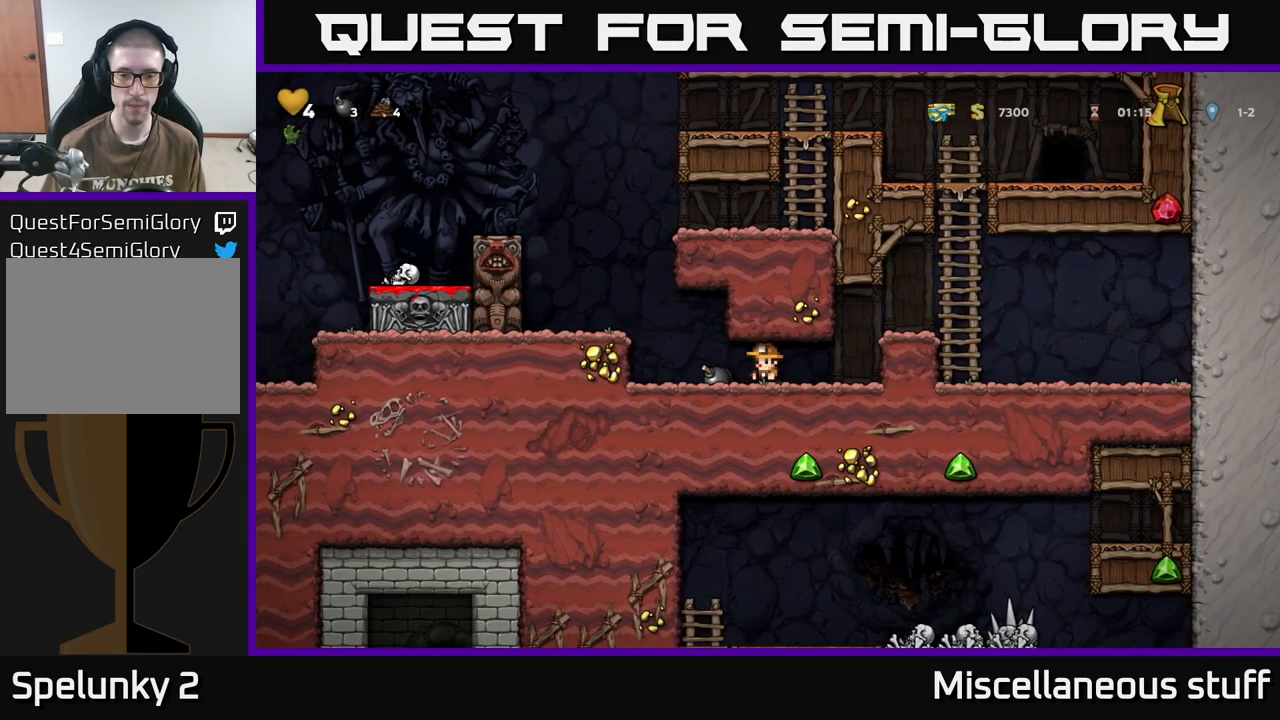
{"buttons": [], "events": [[200, "DPAD_RIGHT", "down"], [366, "DPAD_RIGHT", "up"]]}
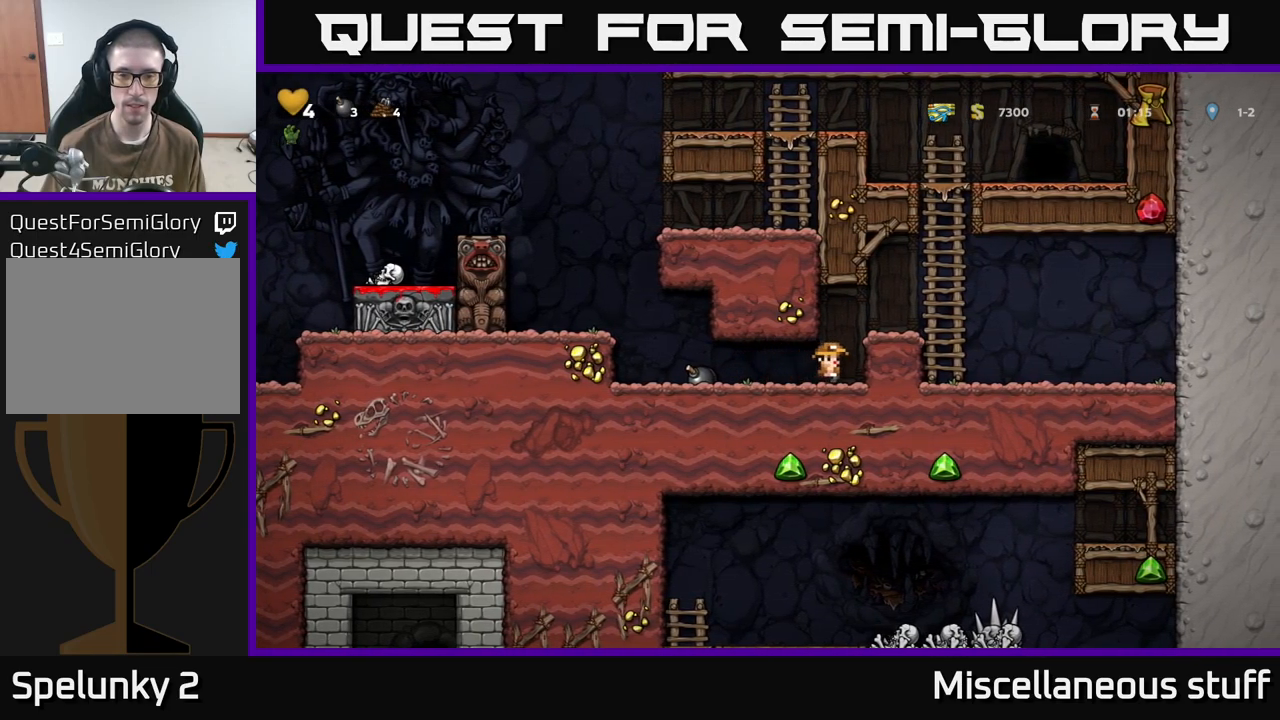
{"buttons": [], "events": [[50, "A", "down"], [133, "DPAD_RIGHT", "down"], [200, "A", "up"], [266, "DPAD_RIGHT", "up"]]}
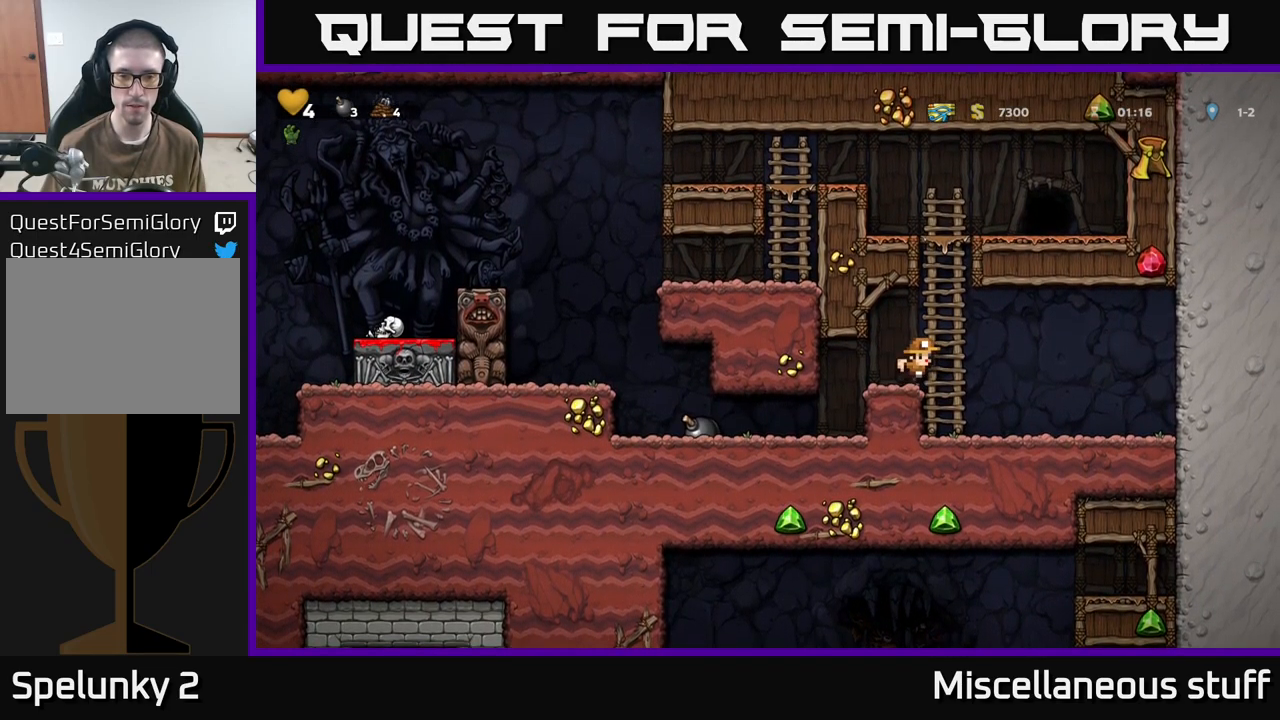
{"buttons": [], "events": [[300, "DPAD_RIGHT", "down"], [483, "DPAD_RIGHT", "up"]]}
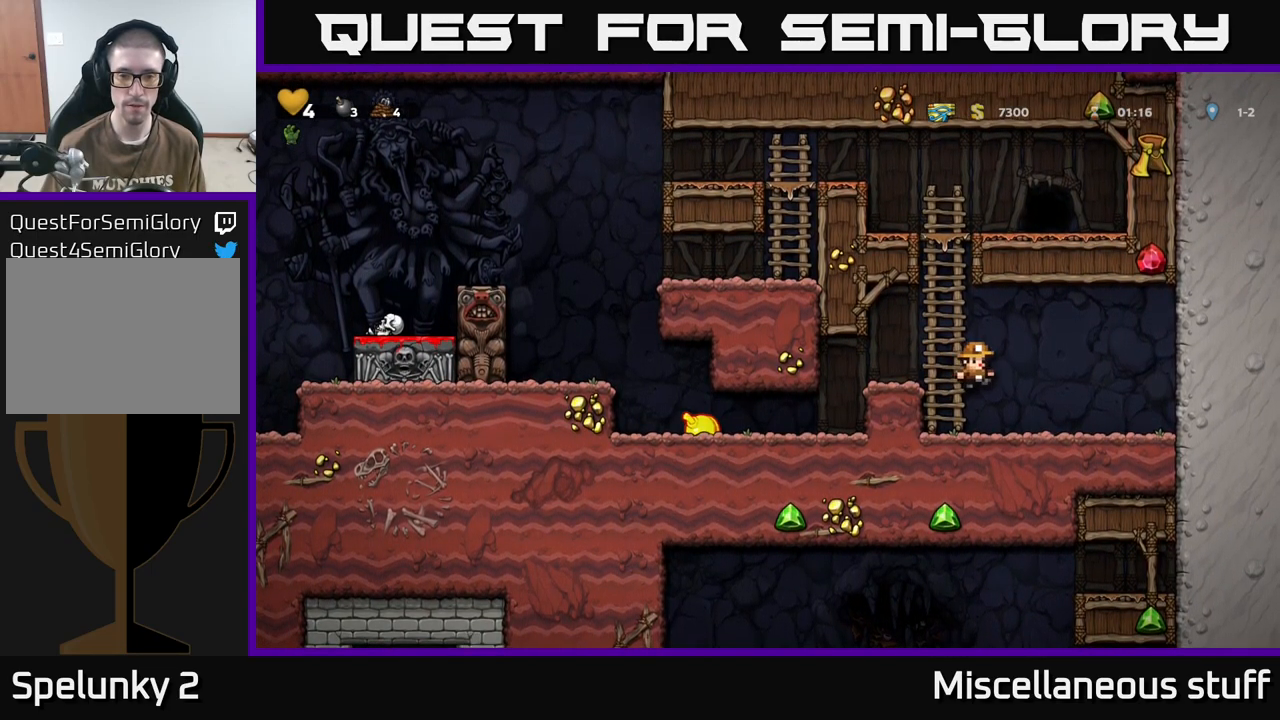
{"buttons": [], "events": []}
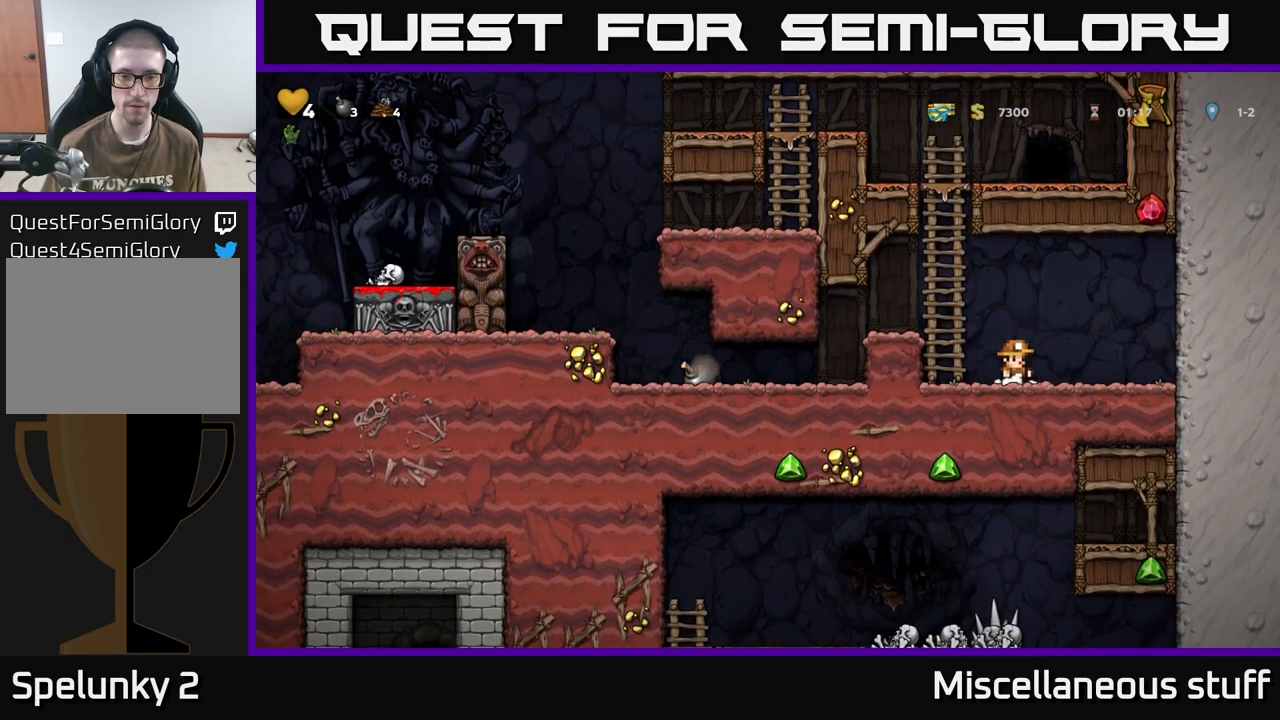
{"buttons": [], "events": []}
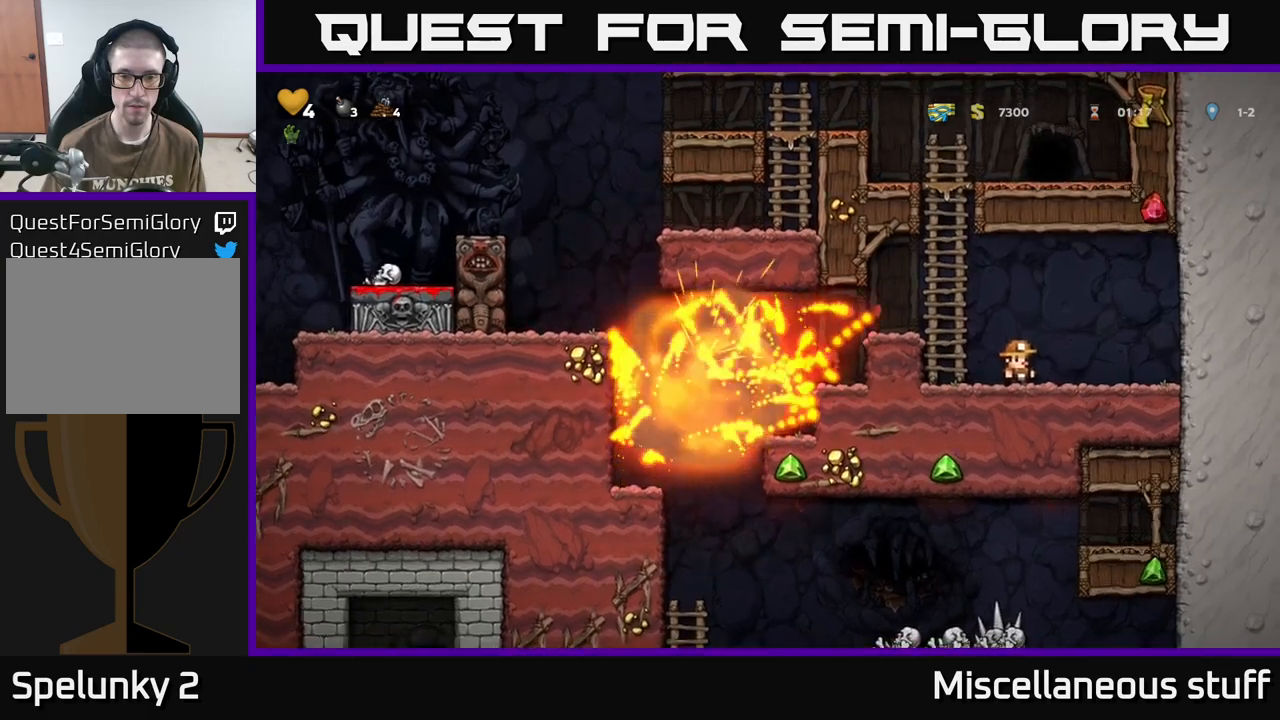
{"buttons": ["DPAD_LEFT"], "events": [[50, "DPAD_LEFT", "down"], [67, "A", "down"], [200, "A", "up"], [400, "DPAD_LEFT", "up"], [500, "DPAD_LEFT", "down"]]}
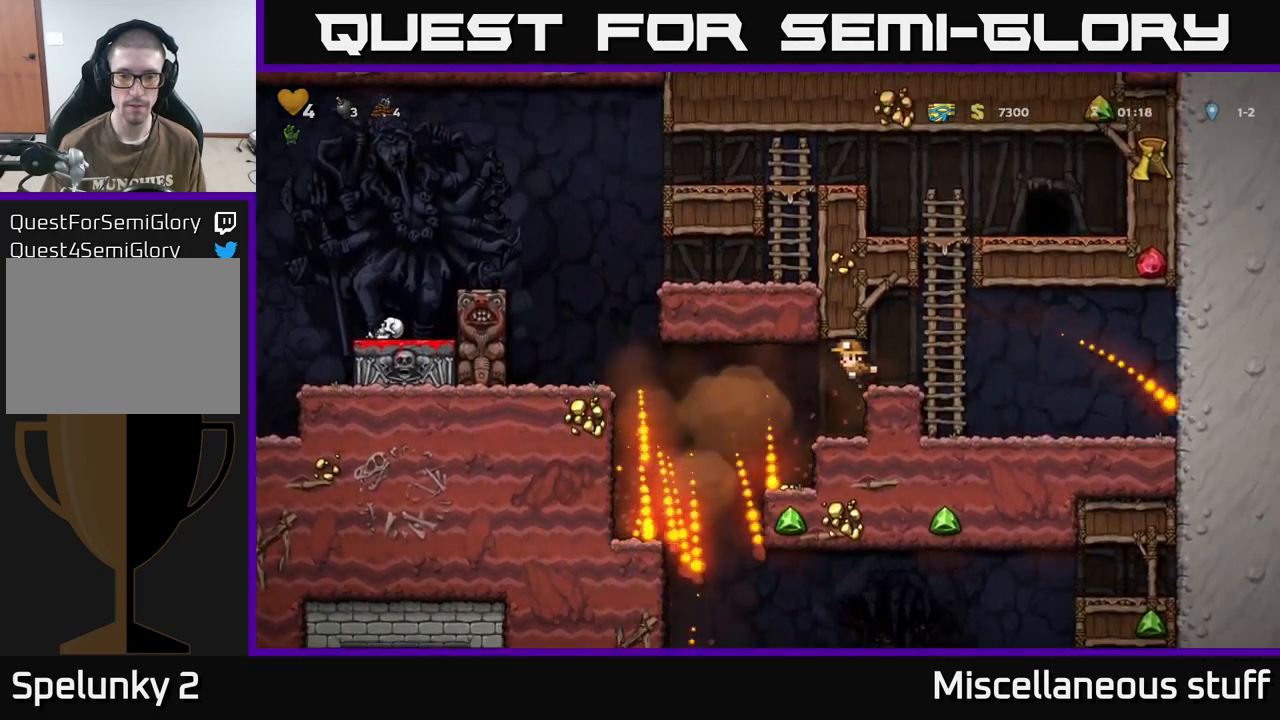
{"buttons": ["DPAD_LEFT"], "events": [[83, "DPAD_LEFT", "up"], [450, "DPAD_LEFT", "down"]]}
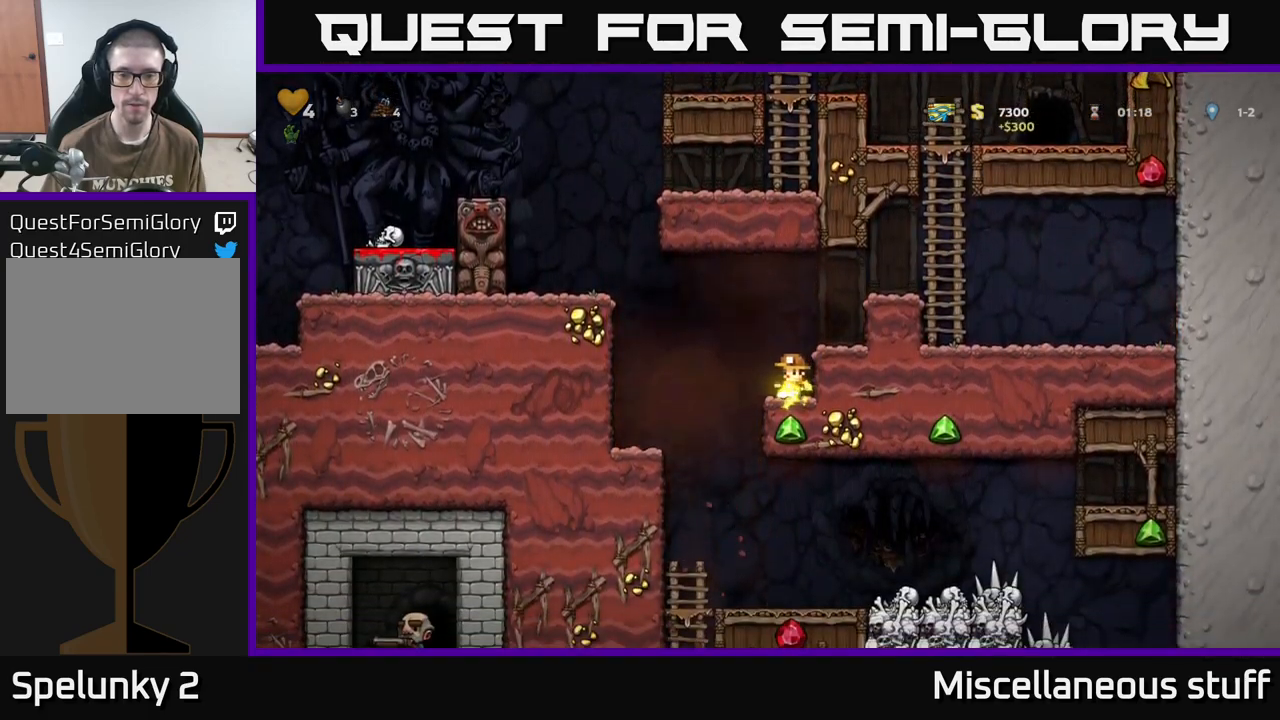
{"buttons": [], "events": [[200, "DPAD_LEFT", "up"]]}
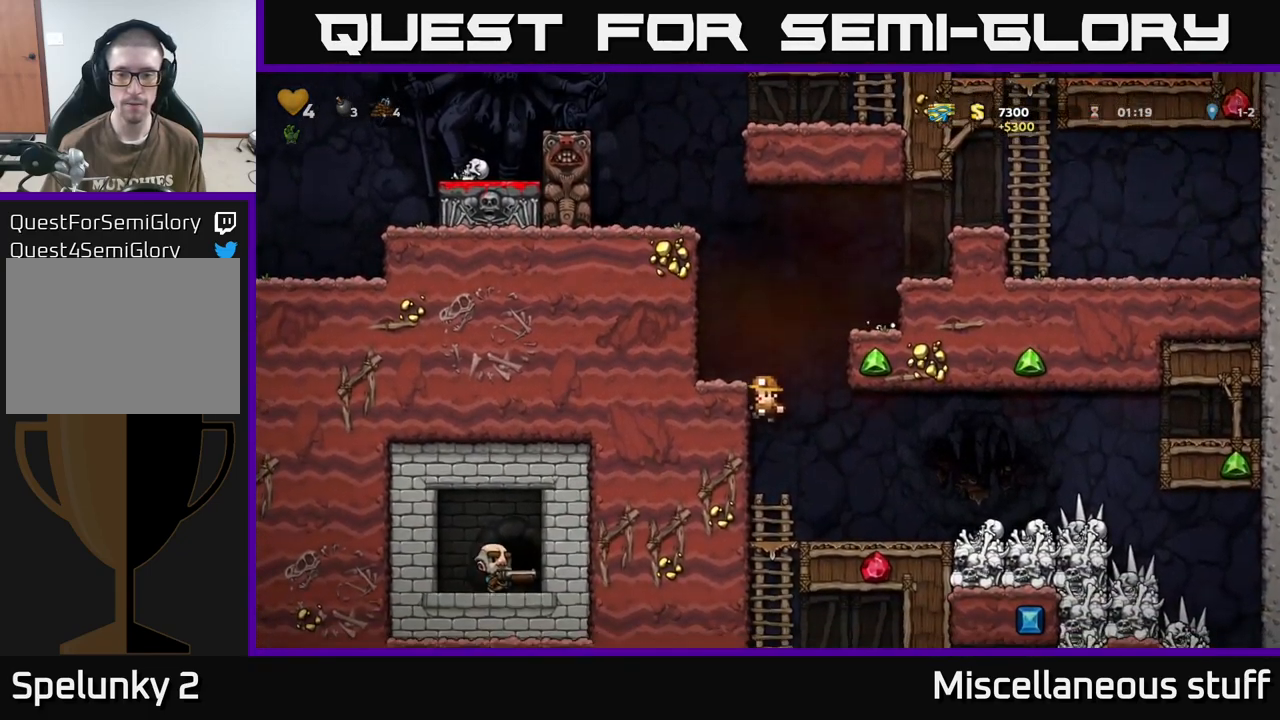
{"buttons": [], "events": [[117, "DPAD_RIGHT", "down"], [233, "DPAD_RIGHT", "up"]]}
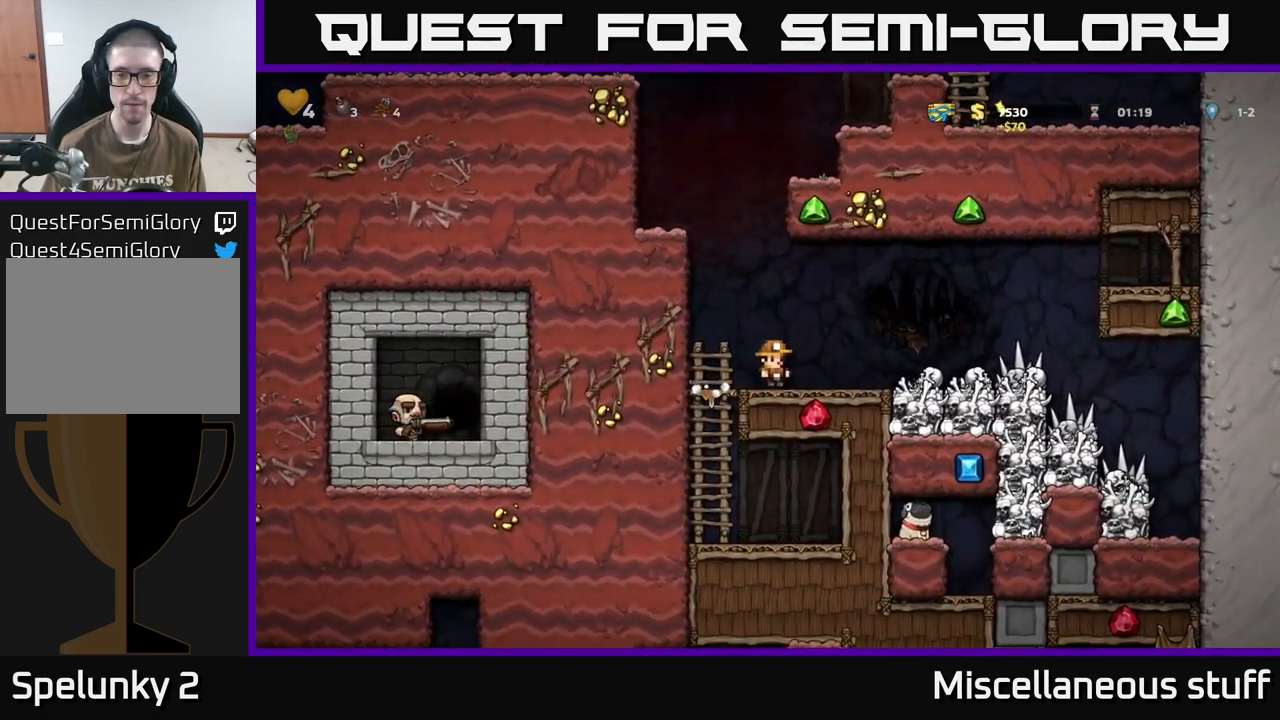
{"buttons": [], "events": []}
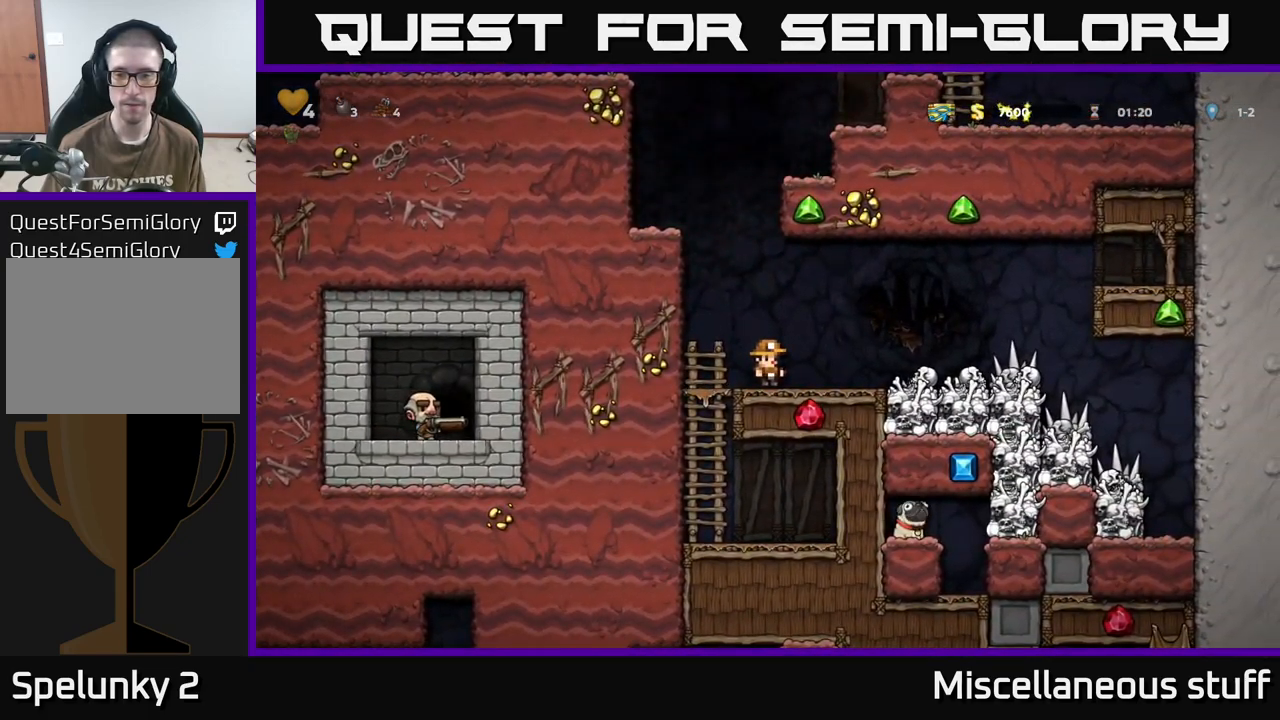
{"buttons": ["DPAD_RIGHT"], "events": [[167, "DPAD_RIGHT", "down"]]}
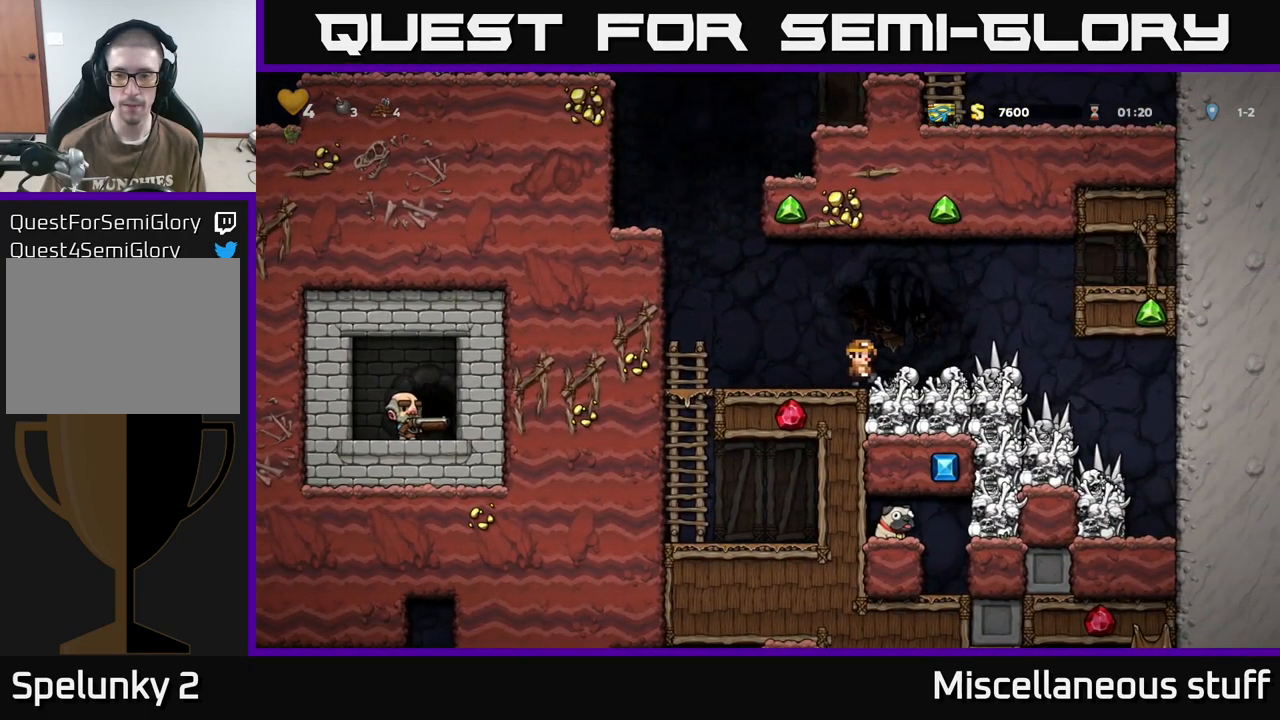
{"buttons": ["DPAD_RIGHT"], "events": []}
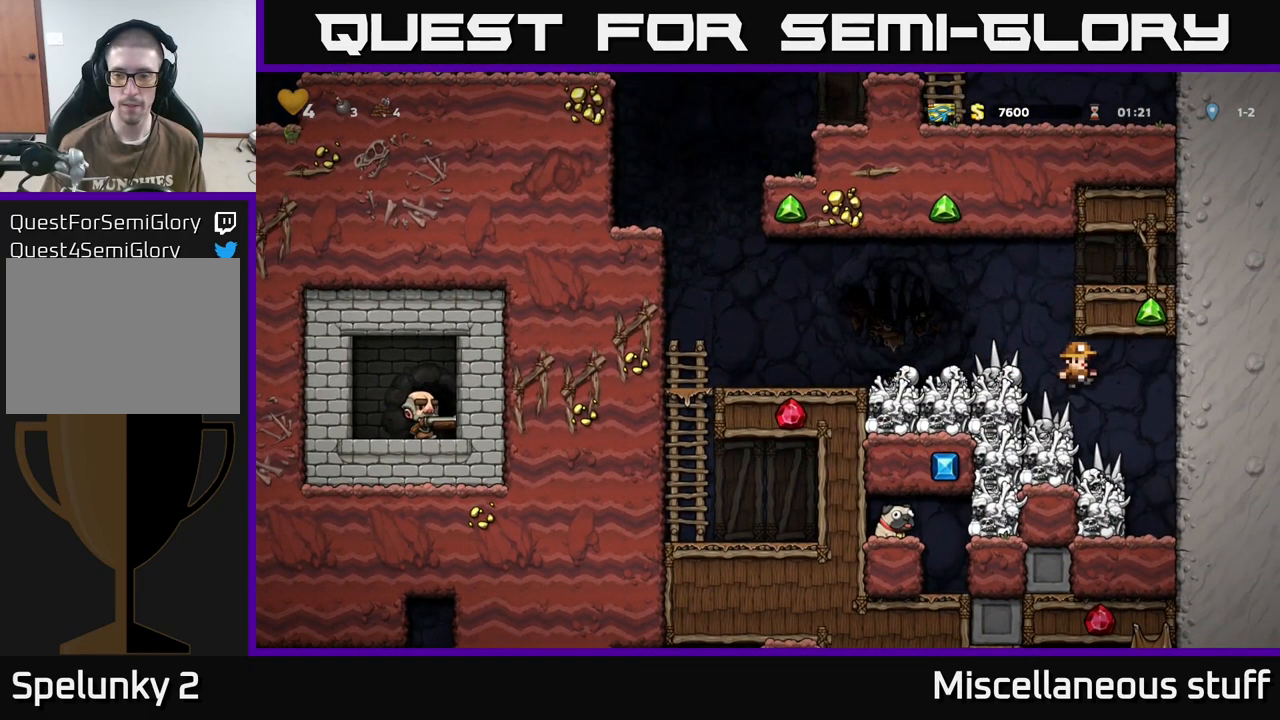
{"buttons": ["DPAD_LEFT"], "events": [[150, "DPAD_RIGHT", "up"], [500, "DPAD_LEFT", "down"]]}
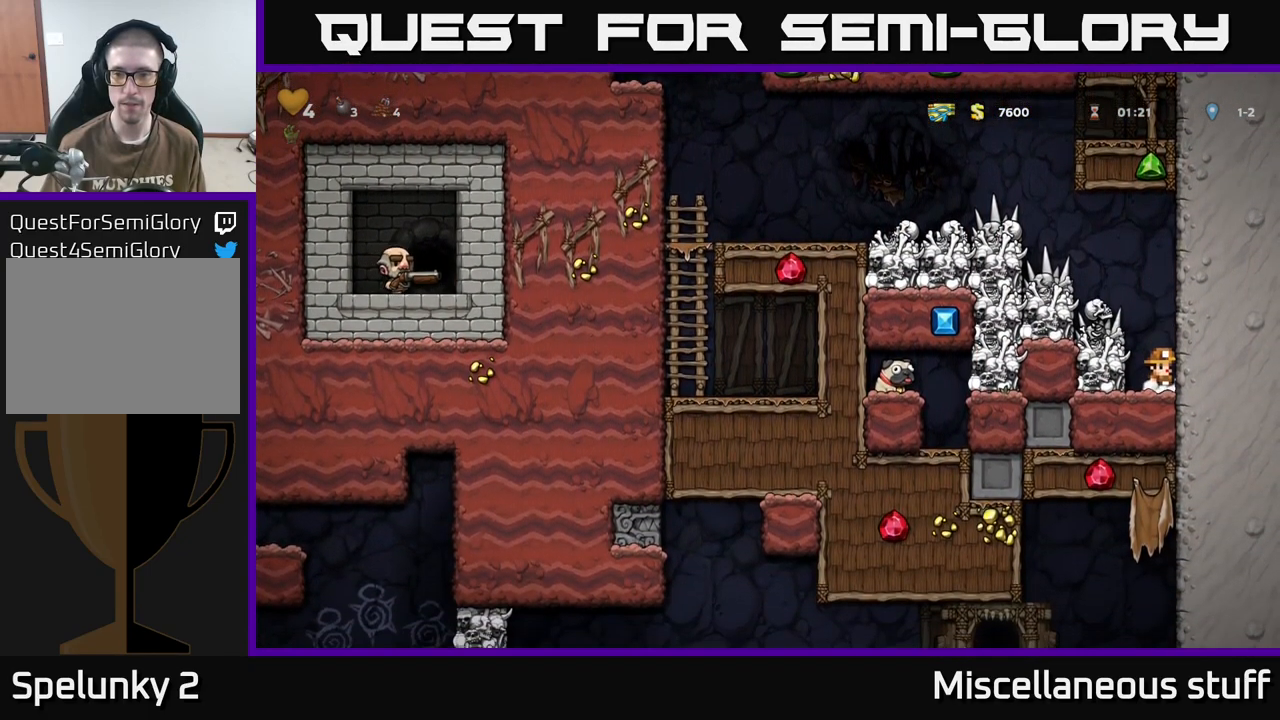
{"buttons": ["A"], "events": [[50, "X", "down"], [67, "DPAD_LEFT", "up"], [183, "X", "up"], [317, "DPAD_RIGHT", "down"], [450, "A", "down"], [467, "DPAD_RIGHT", "up"]]}
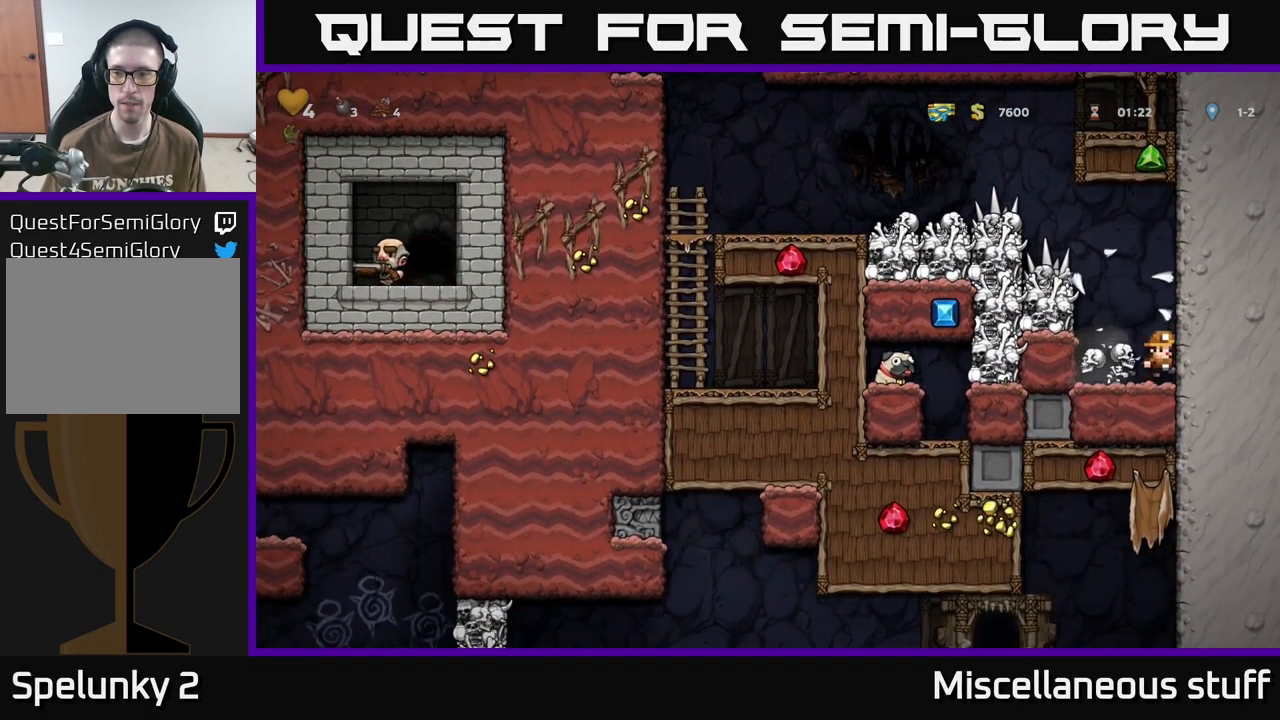
{"buttons": [], "events": [[17, "X", "down"], [183, "X", "up"], [267, "A", "up"]]}
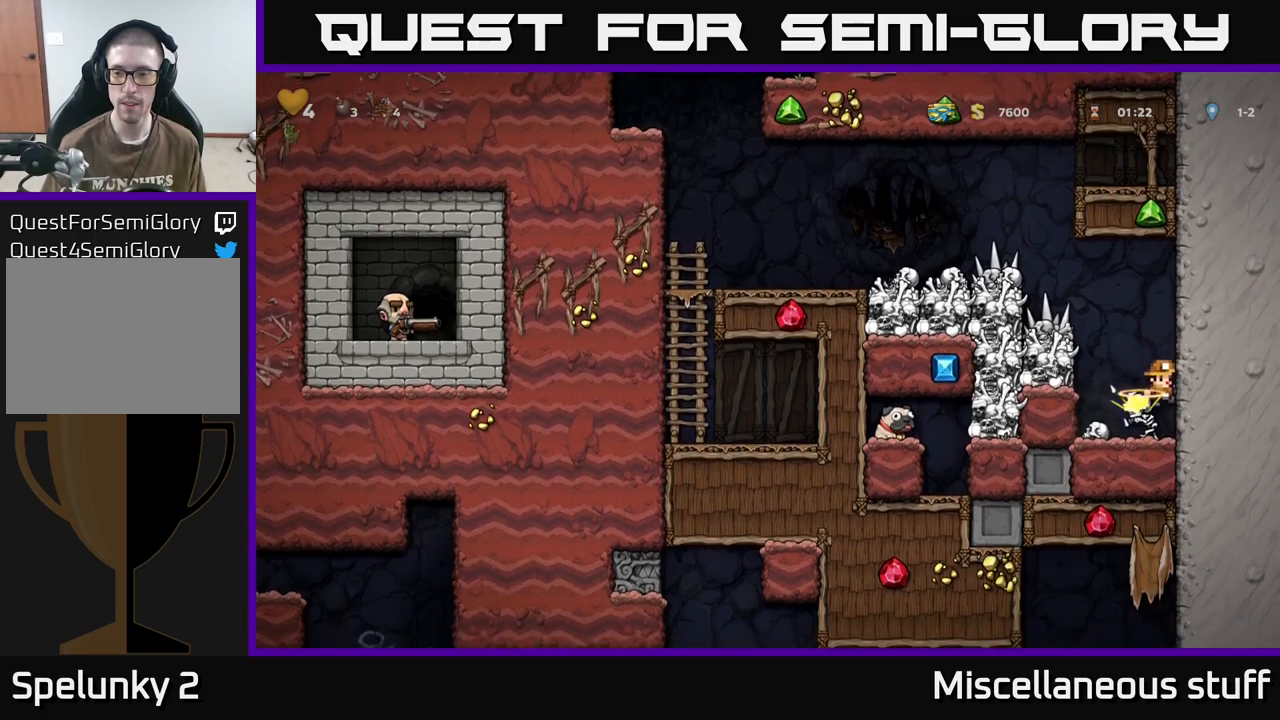
{"buttons": [], "events": []}
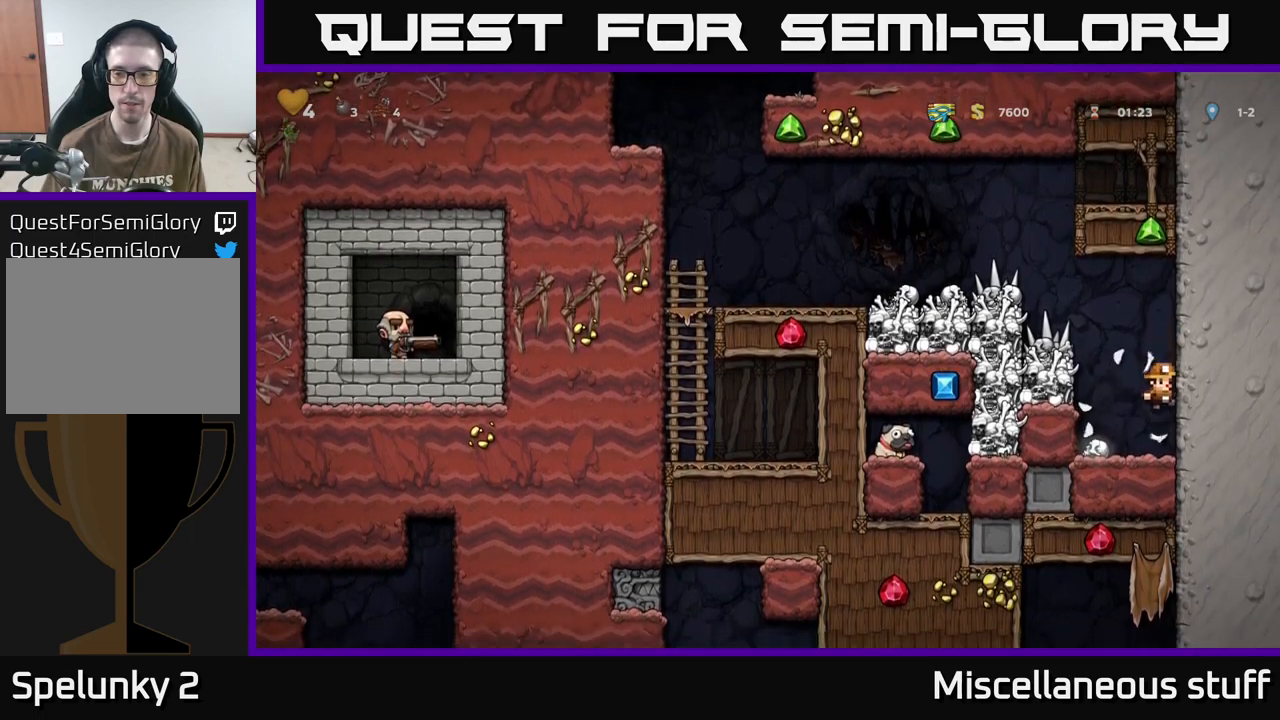
{"buttons": [], "events": [[67, "DPAD_LEFT", "down"], [100, "X", "down"], [167, "A", "down"], [217, "X", "up"], [250, "DPAD_LEFT", "up"], [284, "A", "up"], [317, "DPAD_RIGHT", "down"], [500, "DPAD_RIGHT", "up"]]}
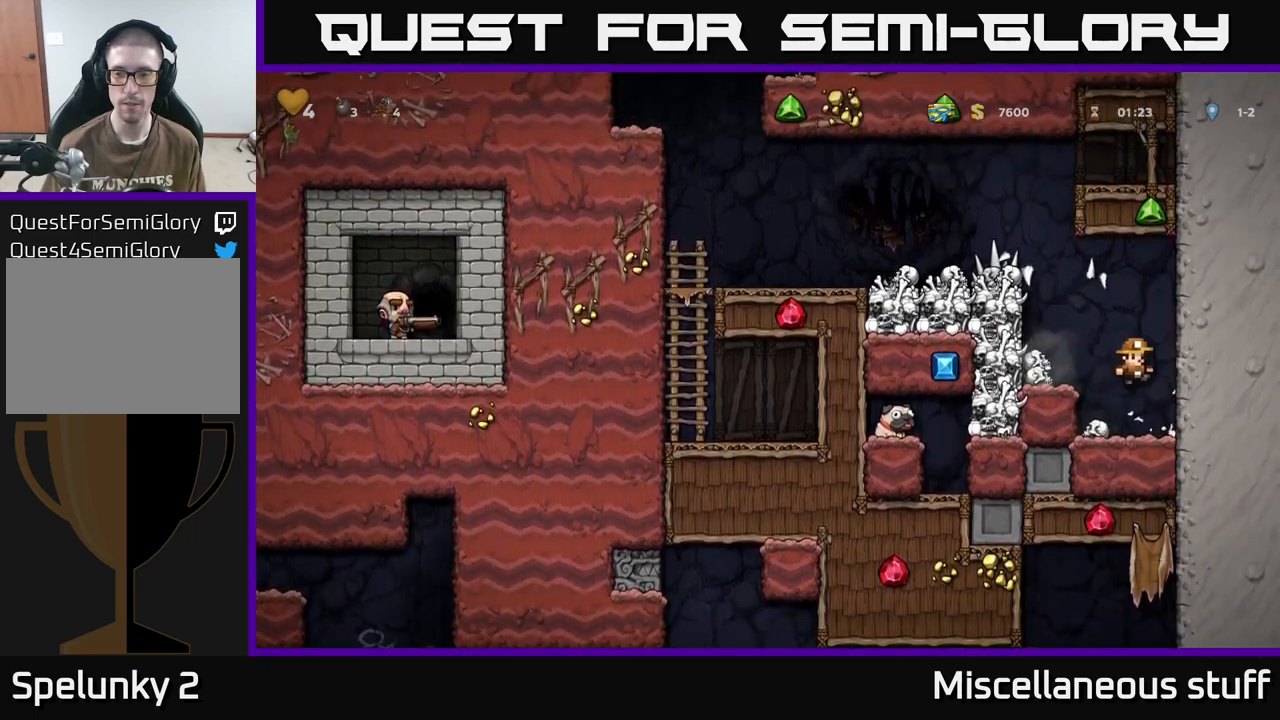
{"buttons": ["DPAD_RIGHT"], "events": [[217, "A", "down"], [217, "DPAD_LEFT", "down"], [267, "X", "down"], [384, "X", "up"], [417, "A", "up"], [450, "DPAD_LEFT", "up"], [467, "DPAD_RIGHT", "down"]]}
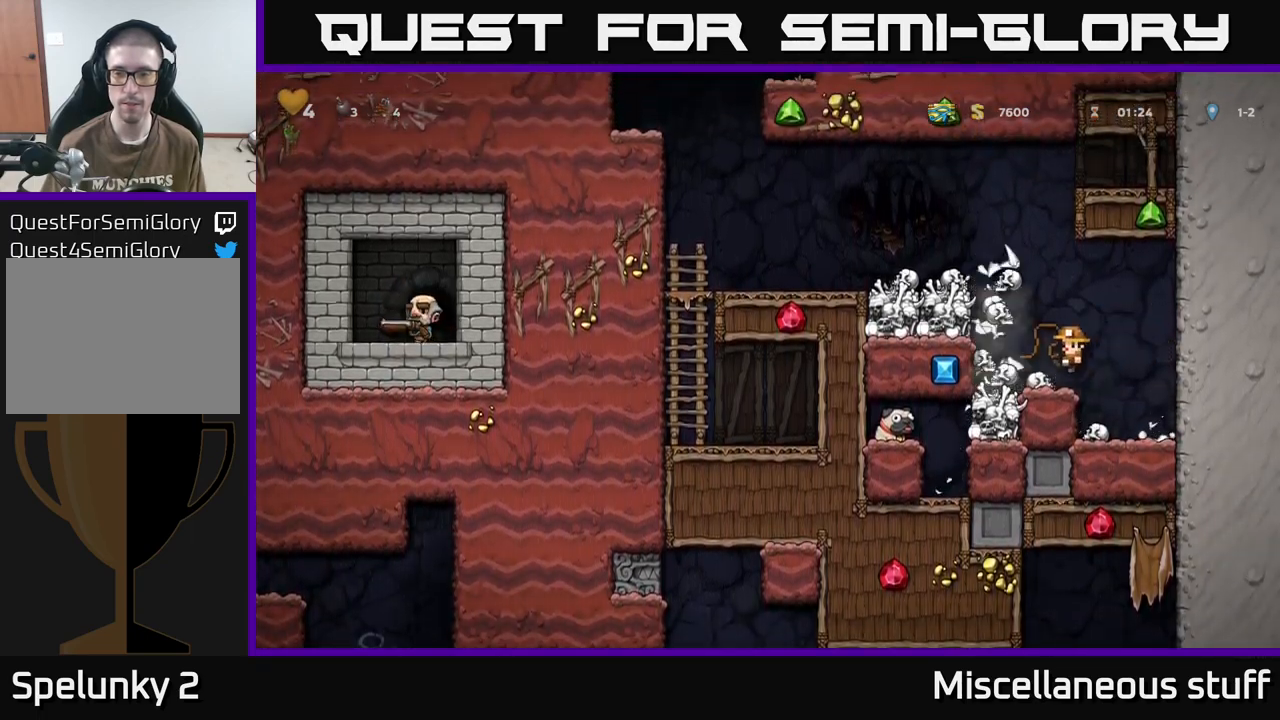
{"buttons": [], "events": [[167, "DPAD_RIGHT", "up"]]}
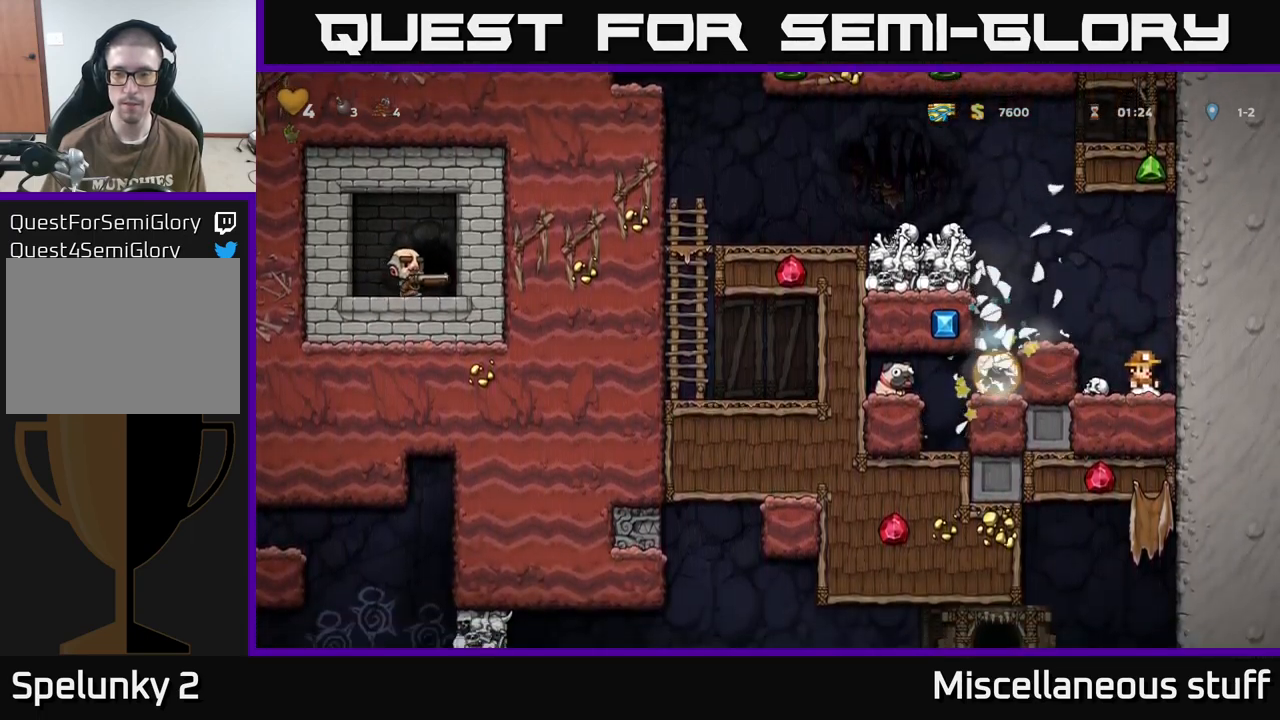
{"buttons": [], "events": [[117, "A", "down"], [184, "DPAD_LEFT", "down"], [300, "A", "up"], [484, "DPAD_LEFT", "up"]]}
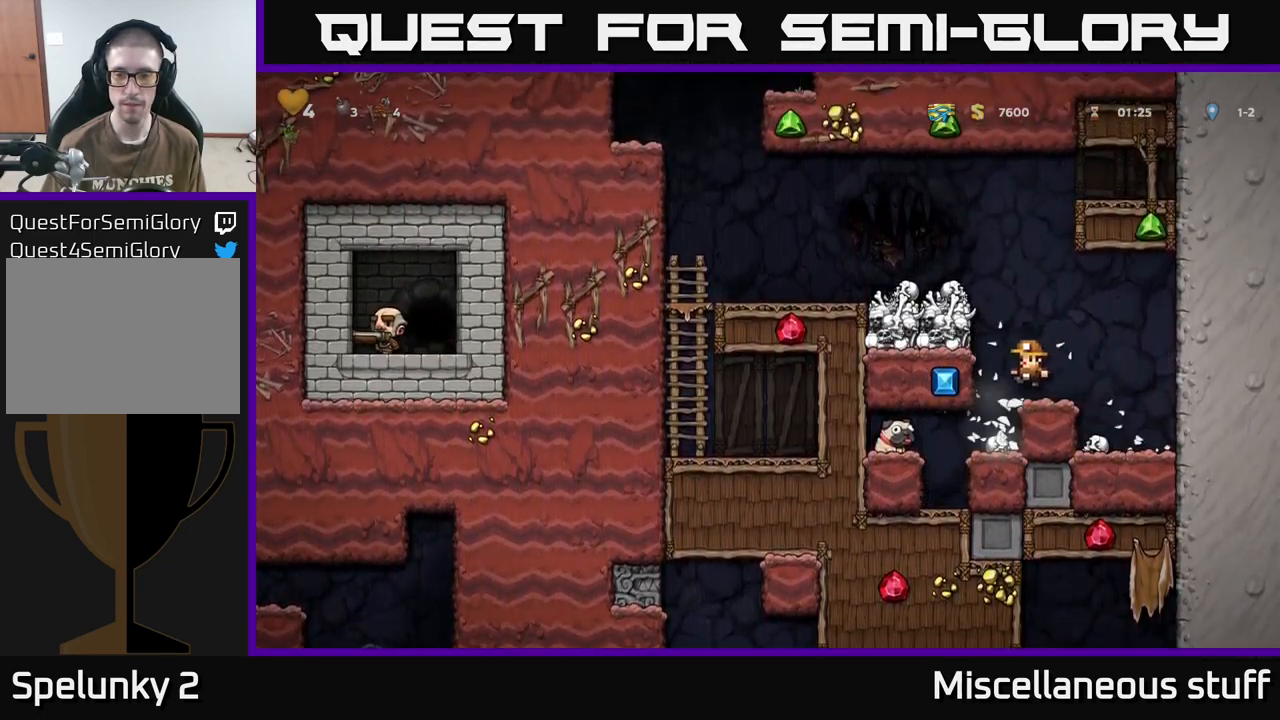
{"buttons": ["DPAD_DOWN"], "events": [[234, "DPAD_LEFT", "down"], [500, "DPAD_DOWN", "down"], [500, "DPAD_LEFT", "up"]]}
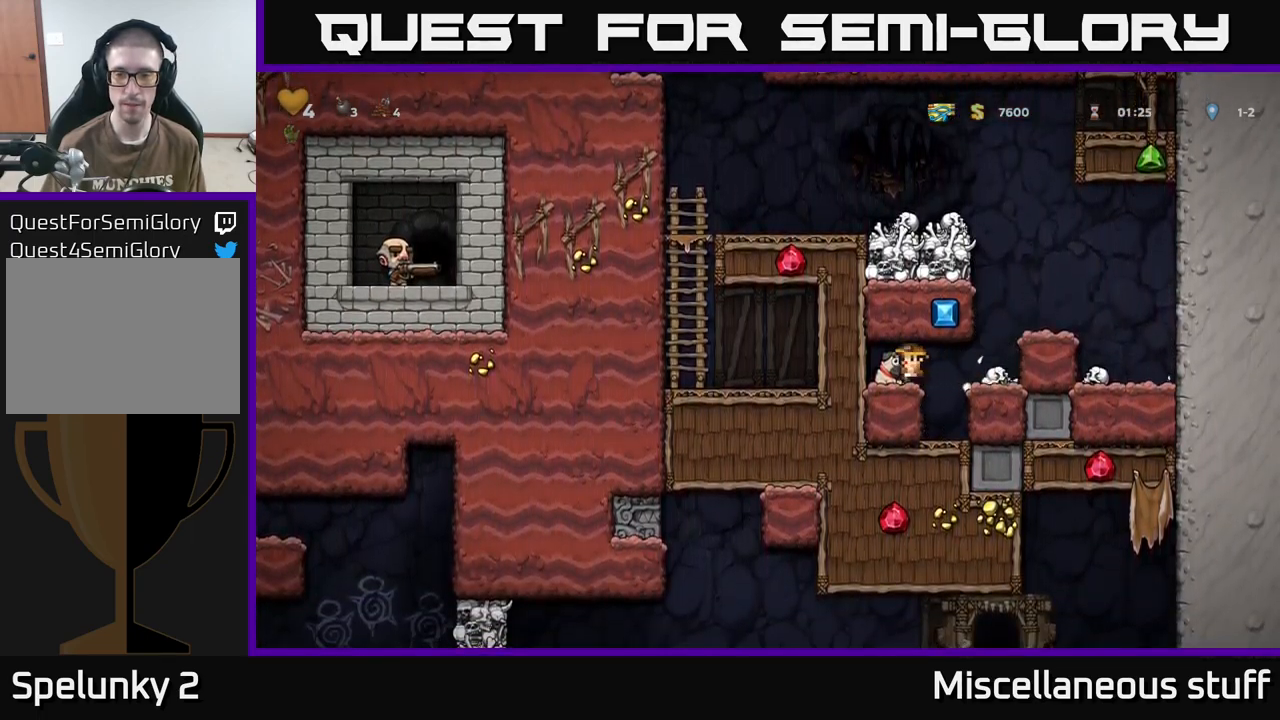
{"buttons": ["A"], "events": [[67, "X", "down"], [117, "DPAD_DOWN", "up"], [134, "X", "up"], [167, "DPAD_RIGHT", "down"], [467, "A", "down"], [467, "DPAD_RIGHT", "up"]]}